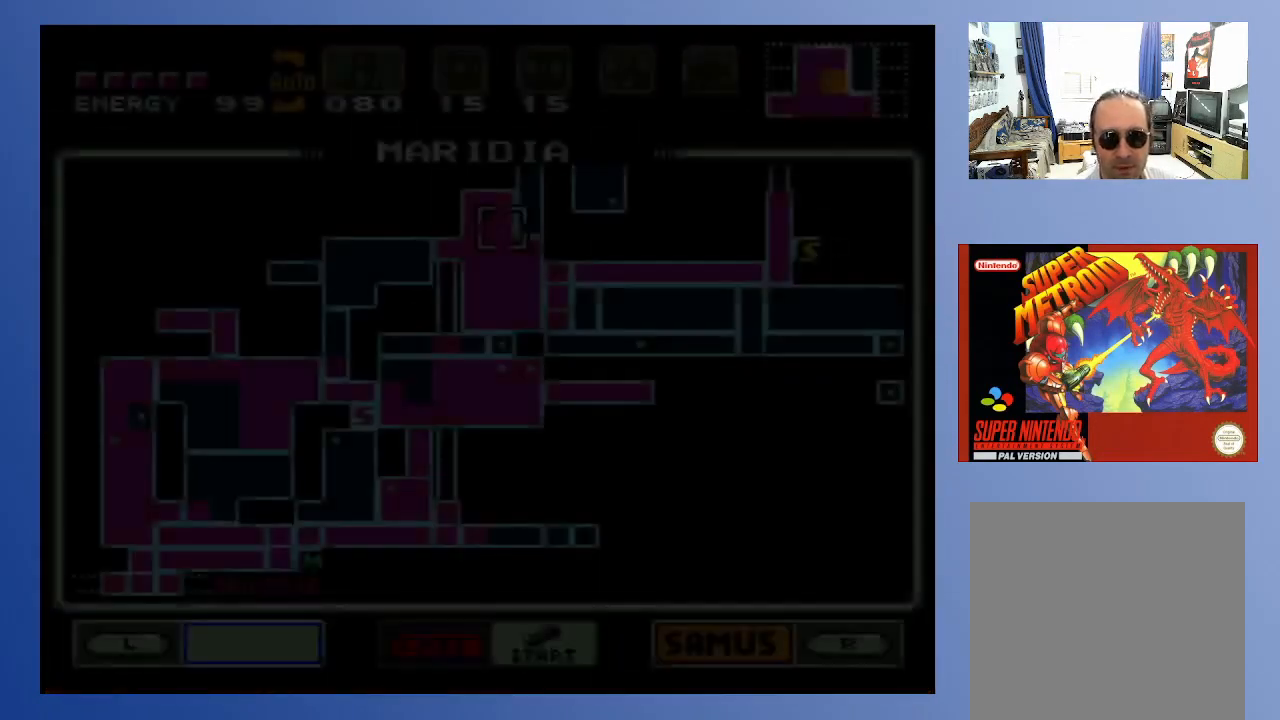
Gameplay with a controller (Xbox layout); each line is a JSON object with the inputs held at the frame after it. "events" lists button and stick changes between this image and that frame as [ms after this image, input, new state], when the widget could be followed in between. Not read: L3 R3.
{"buttons": [], "left_stick": "center", "right_stick": "center", "events": []}
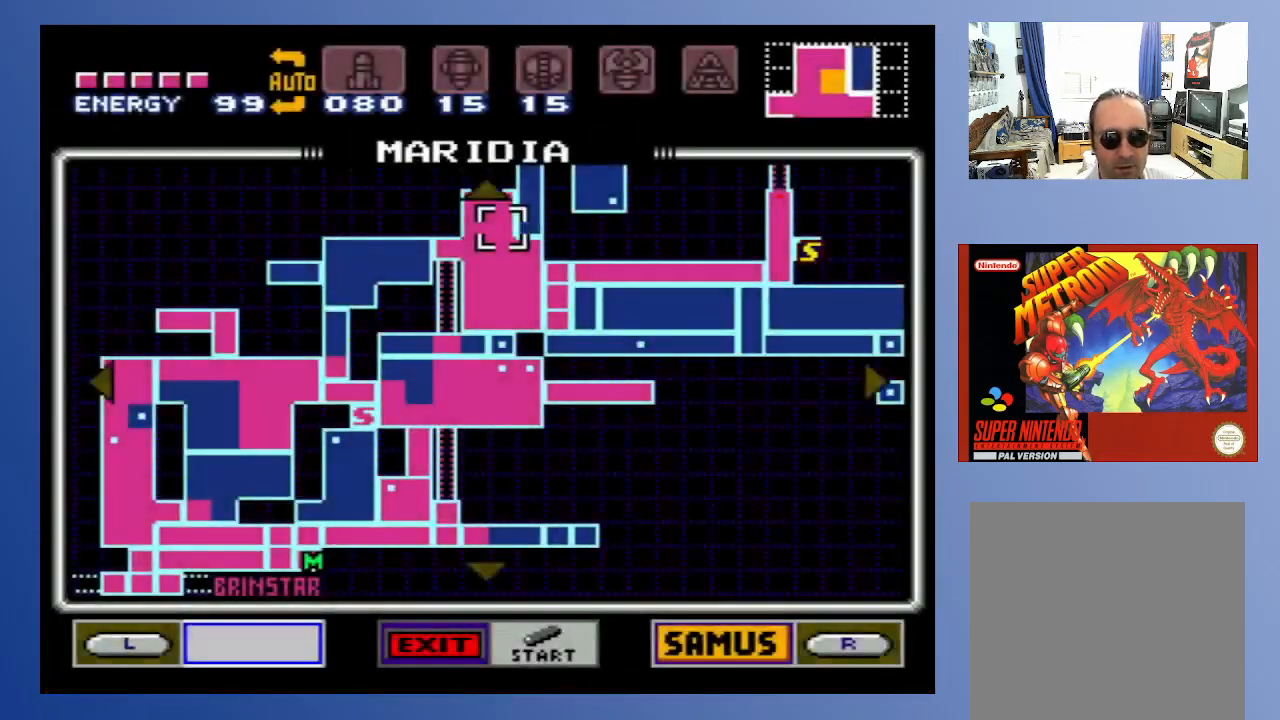
{"buttons": ["DPAD_UP"], "left_stick": "center", "right_stick": "center", "events": [[117, "DPAD_RIGHT", "down"], [217, "DPAD_RIGHT", "up"], [317, "DPAD_UP", "down"], [400, "DPAD_UP", "up"], [450, "DPAD_UP", "down"]]}
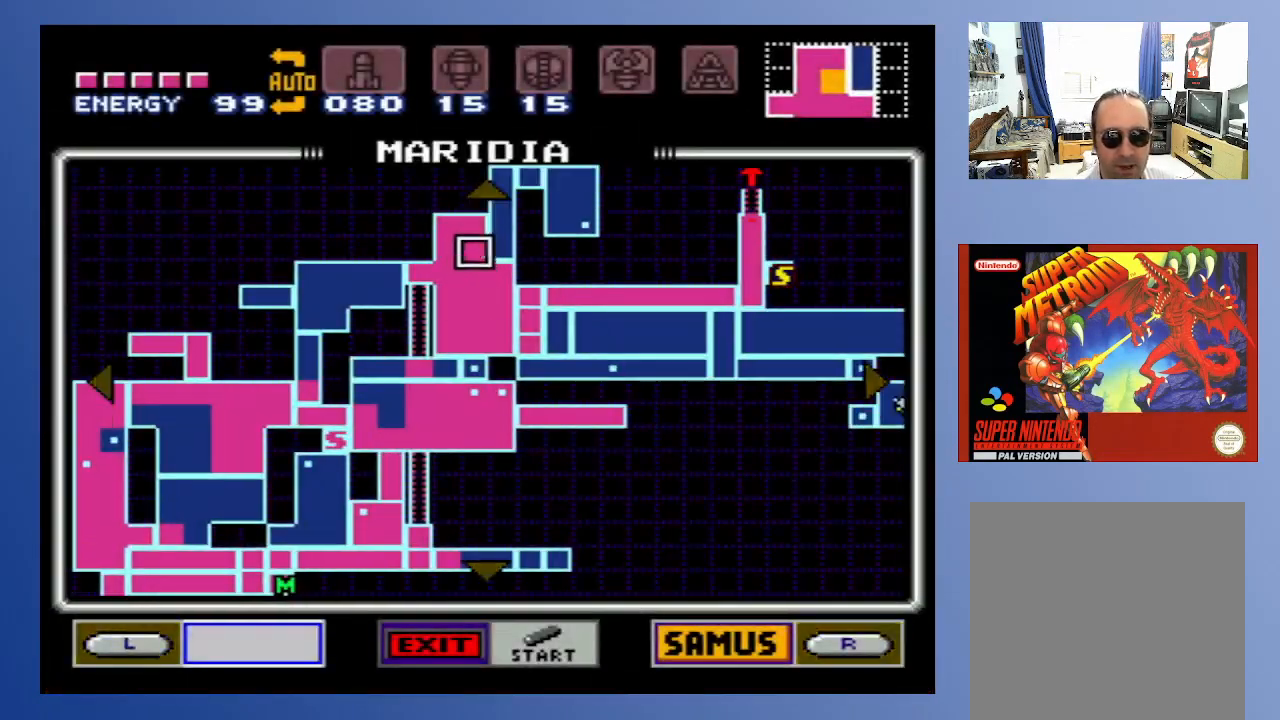
{"buttons": [], "left_stick": "center", "right_stick": "center", "events": [[17, "DPAD_UP", "up"], [83, "DPAD_UP", "down"], [150, "DPAD_UP", "up"], [200, "DPAD_UP", "down"], [300, "DPAD_UP", "up"]]}
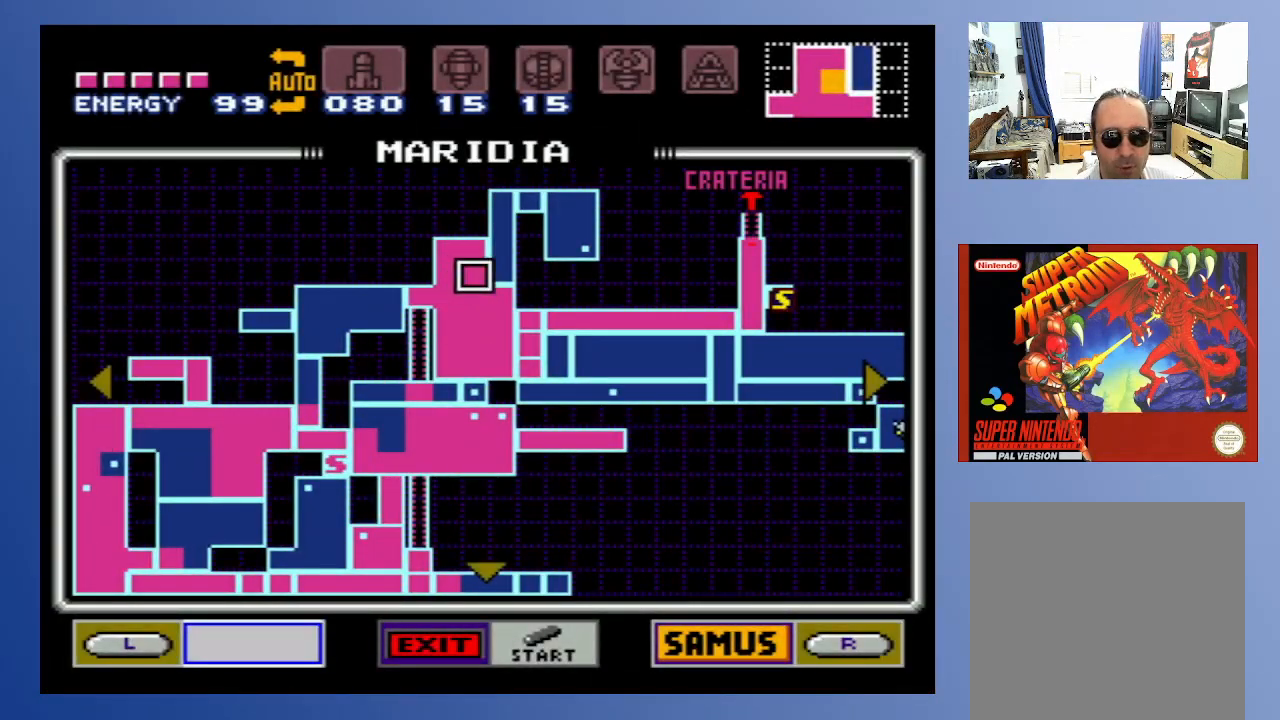
{"buttons": [], "left_stick": "center", "right_stick": "center", "events": []}
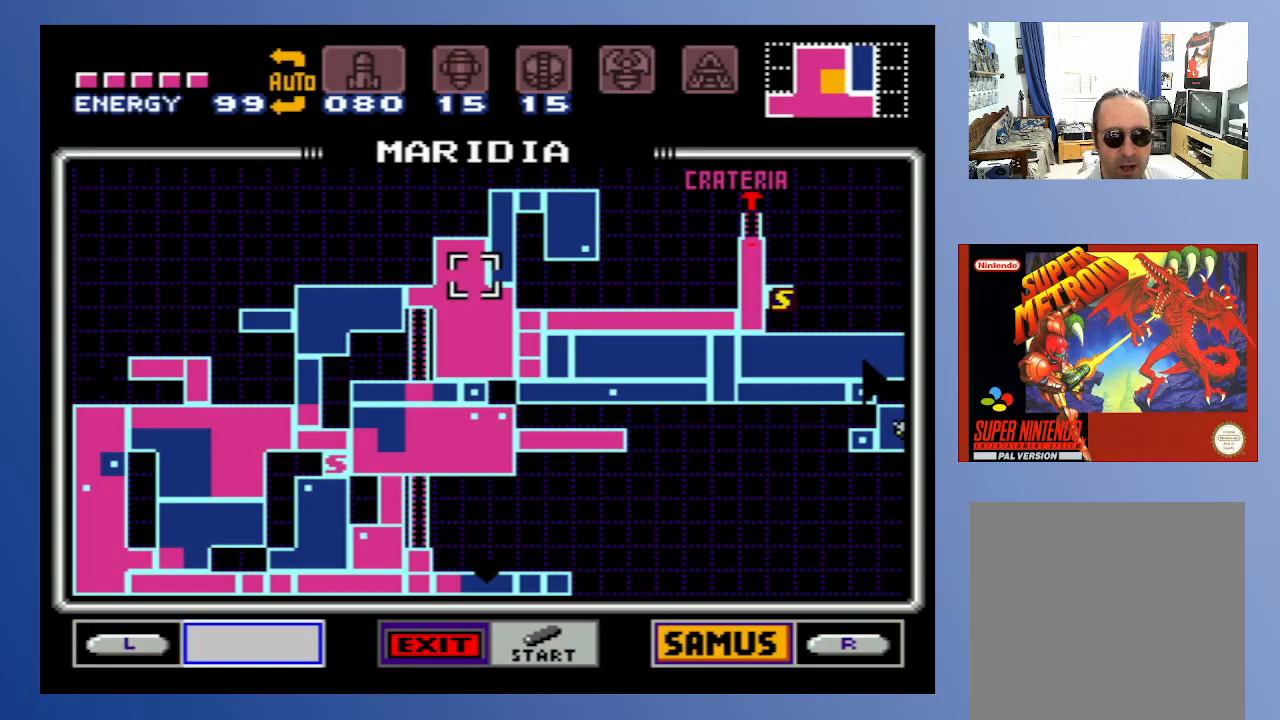
{"buttons": [], "left_stick": "center", "right_stick": "center", "events": [[17, "START", "down"], [183, "START", "up"]]}
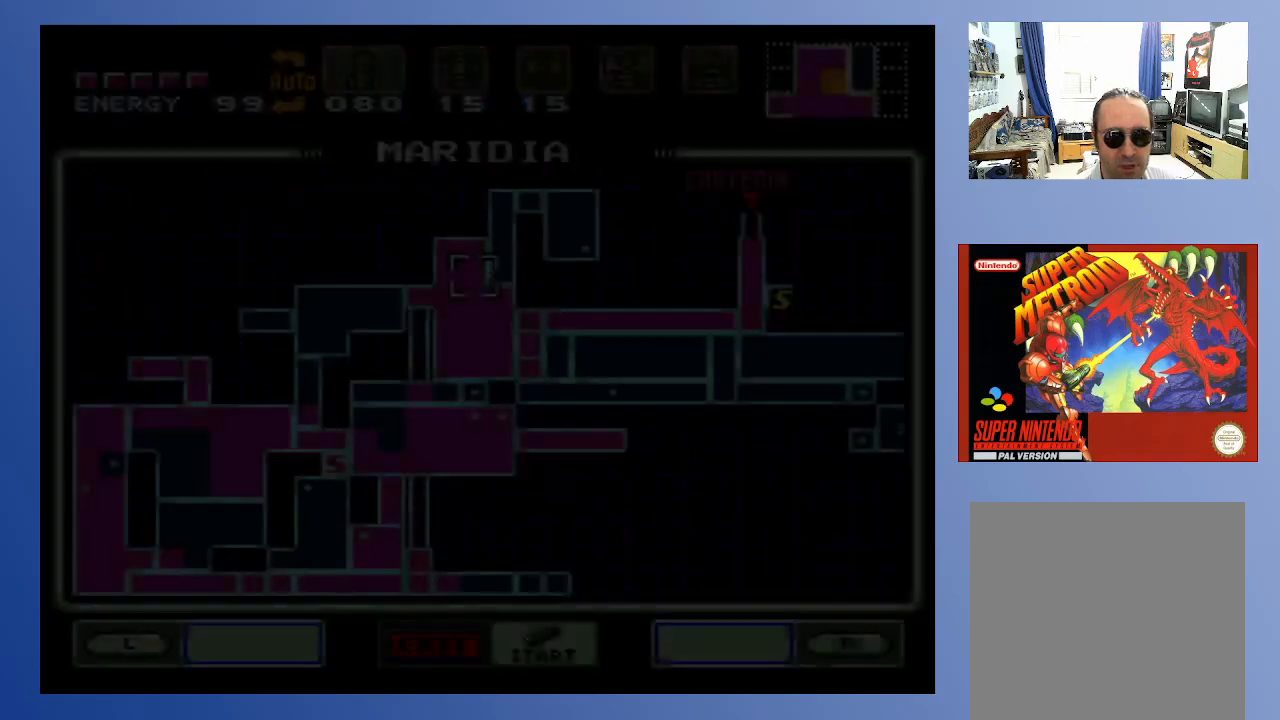
{"buttons": [], "left_stick": "center", "right_stick": "center", "events": []}
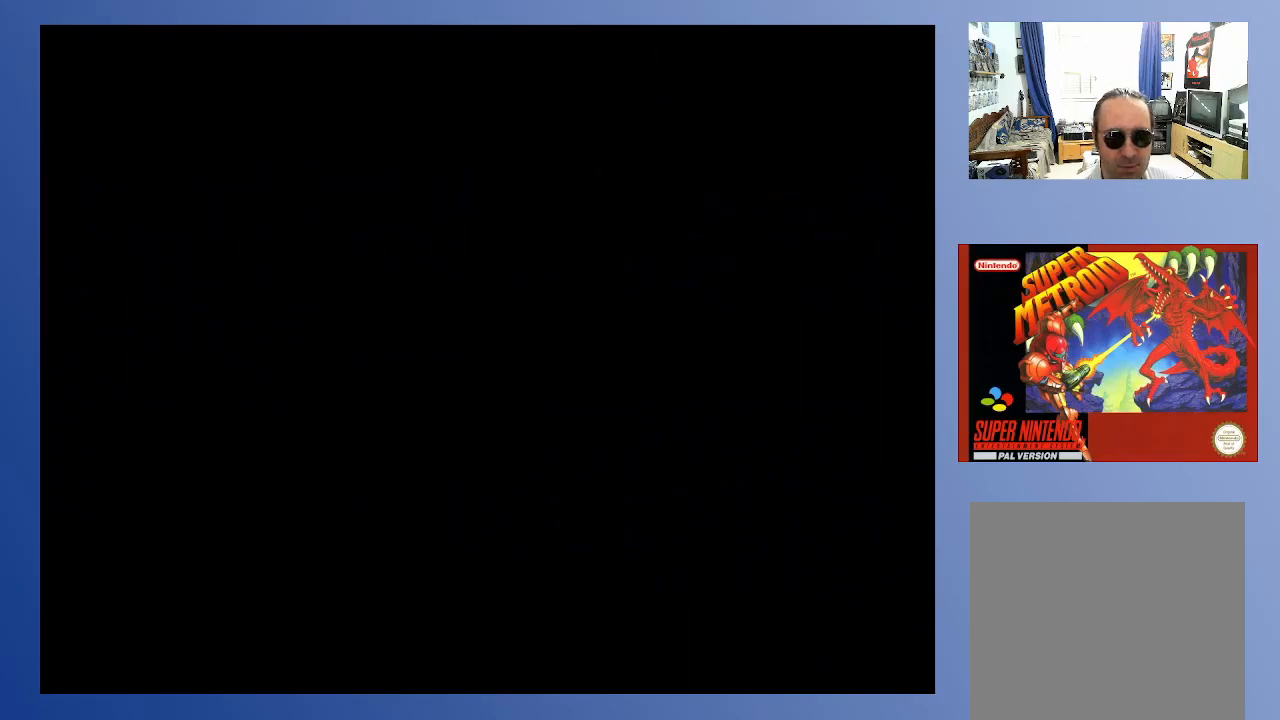
{"buttons": ["DPAD_LEFT"], "left_stick": "center", "right_stick": "center", "events": [[267, "DPAD_LEFT", "down"]]}
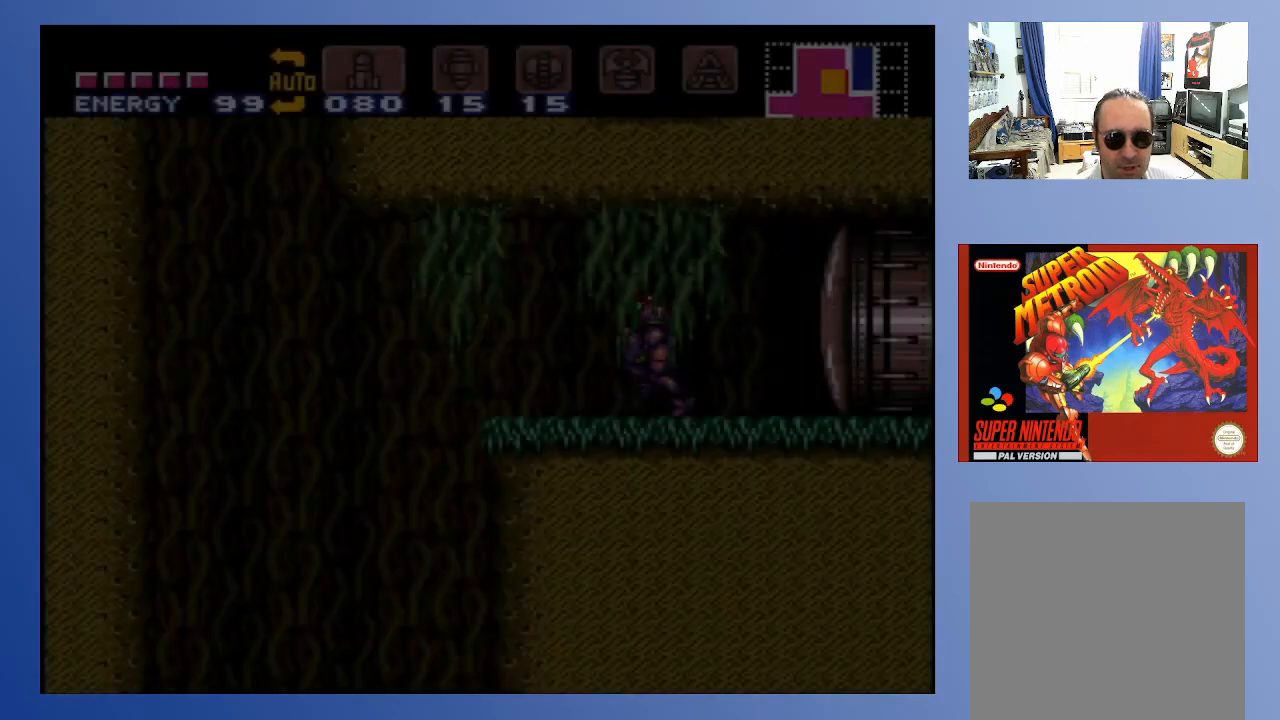
{"buttons": ["X", "DPAD_UP"], "left_stick": "center", "right_stick": "center", "events": [[117, "DPAD_UP", "down"], [133, "DPAD_LEFT", "up"], [217, "X", "down"], [283, "X", "up"], [367, "X", "down"], [400, "X", "up"], [483, "X", "down"]]}
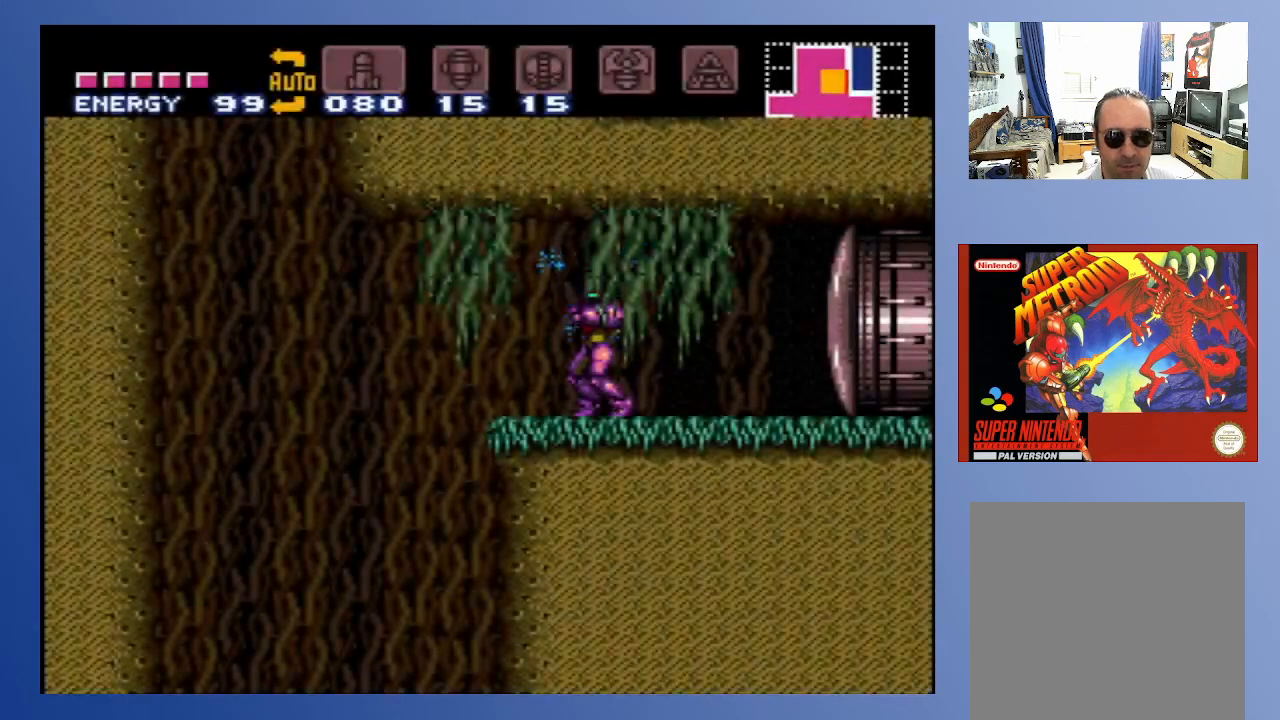
{"buttons": ["A", "X", "DPAD_UP"], "left_stick": "center", "right_stick": "center", "events": [[50, "X", "up"], [167, "A", "down"], [267, "X", "down"], [383, "X", "up"], [467, "X", "down"]]}
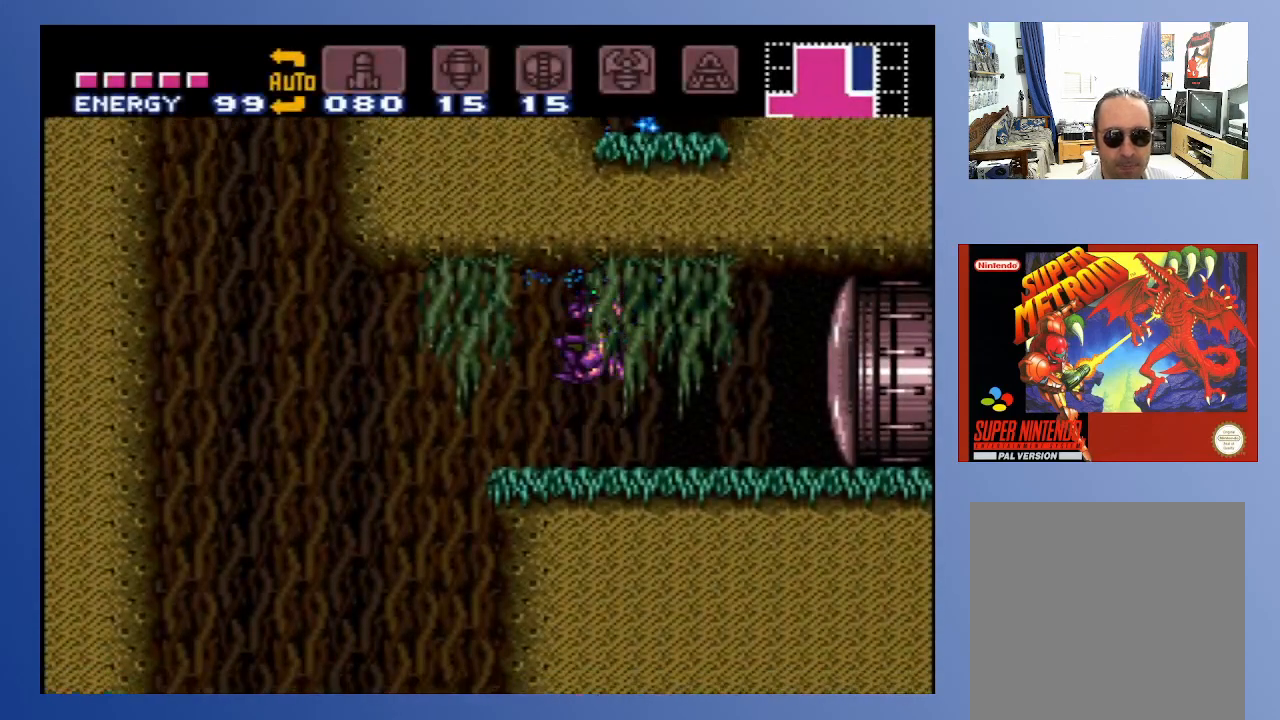
{"buttons": [], "left_stick": "center", "right_stick": "center", "events": [[33, "X", "up"], [133, "X", "down"], [200, "X", "up"], [233, "A", "up"], [367, "DPAD_UP", "up"]]}
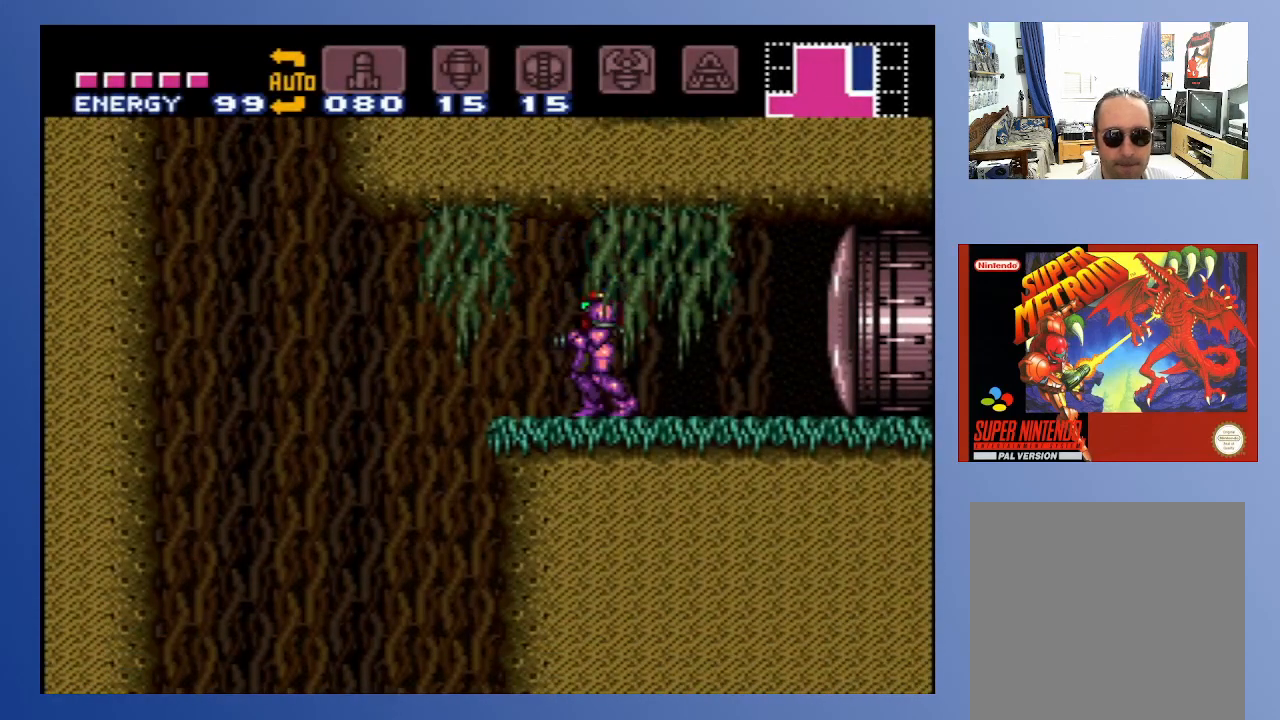
{"buttons": ["SELECT"], "left_stick": "center", "right_stick": "center", "events": [[83, "DPAD_RIGHT", "down"], [167, "DPAD_RIGHT", "up"], [317, "SELECT", "down"], [400, "SELECT", "up"], [467, "SELECT", "down"]]}
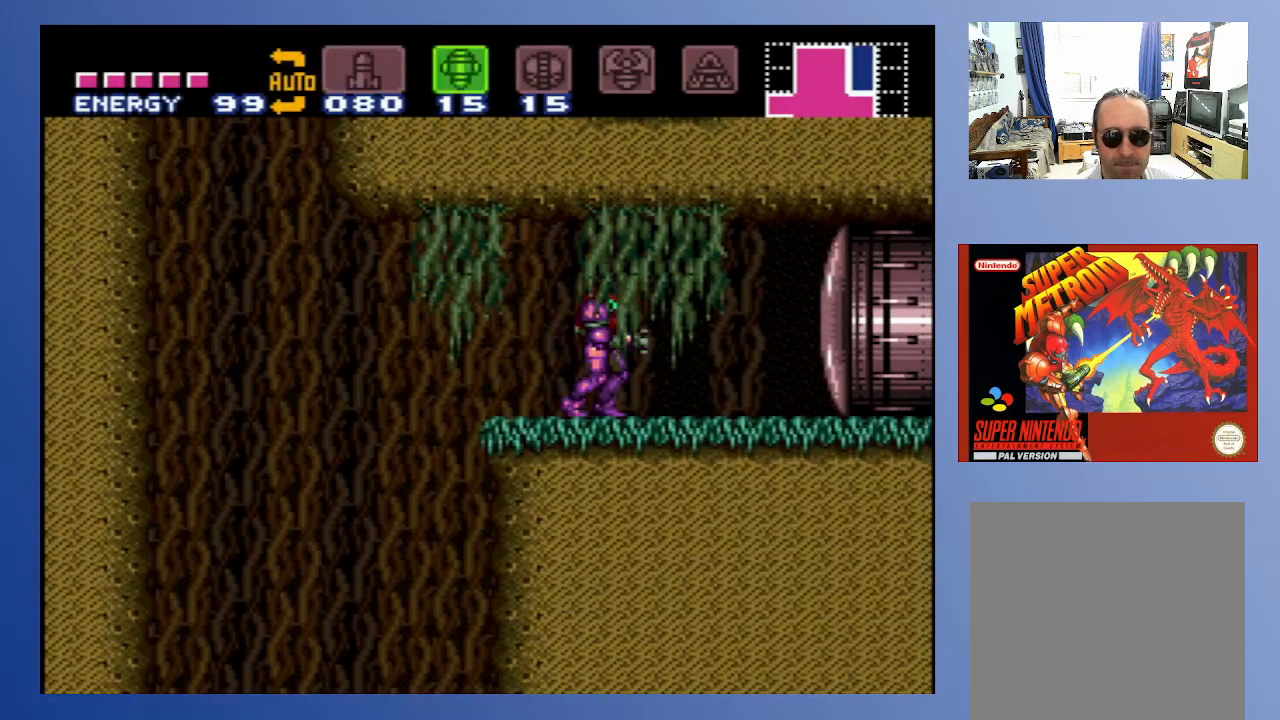
{"buttons": [], "left_stick": "center", "right_stick": "center", "events": [[50, "SELECT", "up"], [100, "SELECT", "down"], [167, "SELECT", "up"], [217, "SELECT", "down"], [317, "SELECT", "up"], [350, "SELECT", "down"], [450, "SELECT", "up"]]}
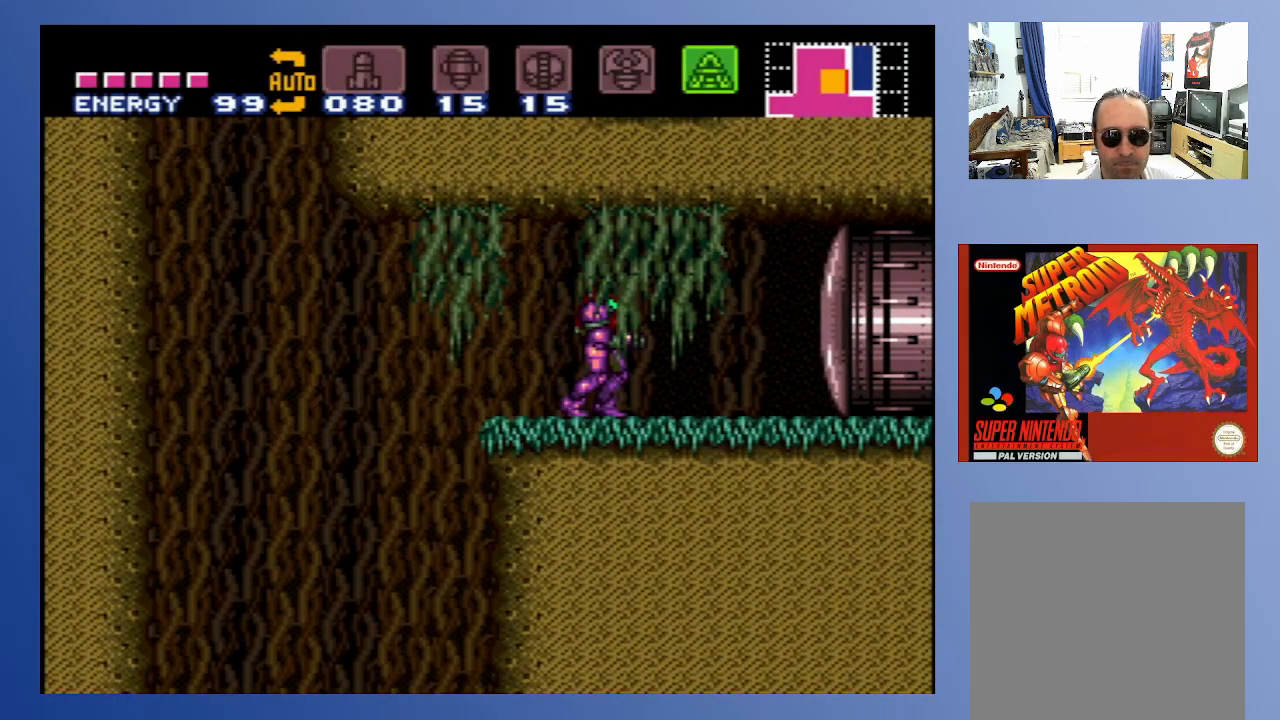
{"buttons": ["B"], "left_stick": "center", "right_stick": "center", "events": [[67, "B", "down"]]}
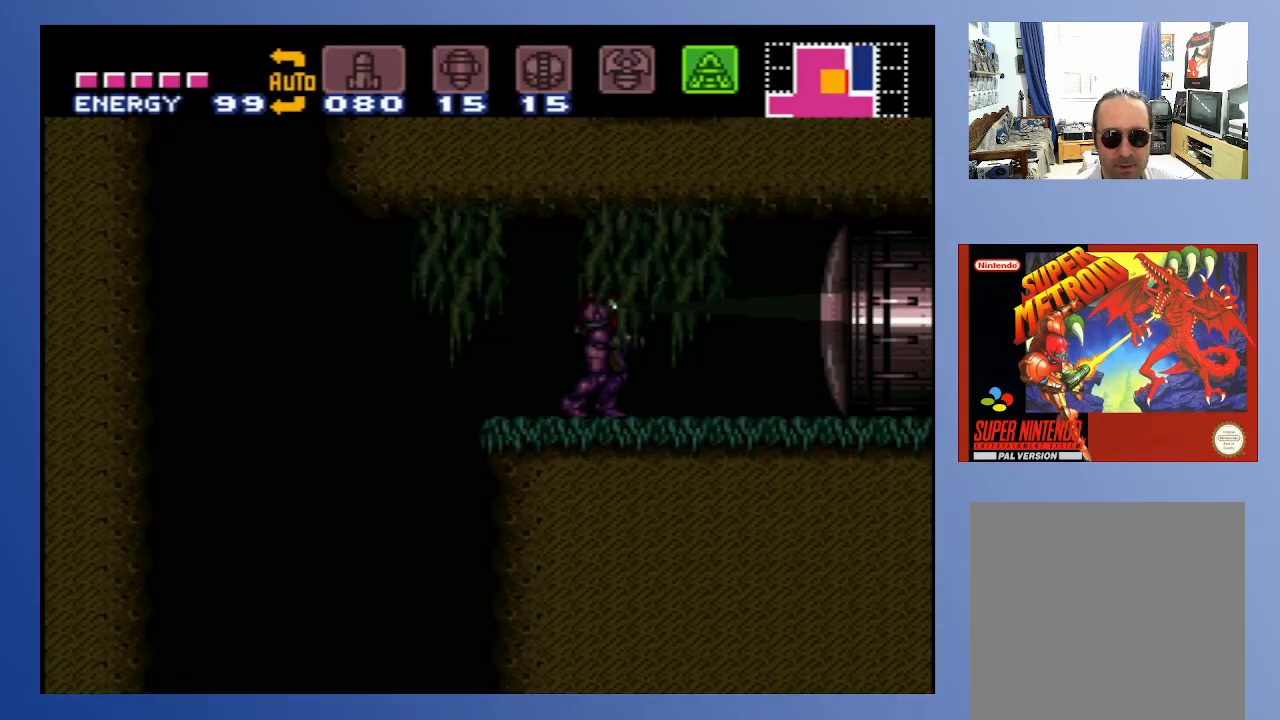
{"buttons": ["B", "DPAD_DOWN"], "left_stick": "center", "right_stick": "center", "events": [[200, "DPAD_DOWN", "down"]]}
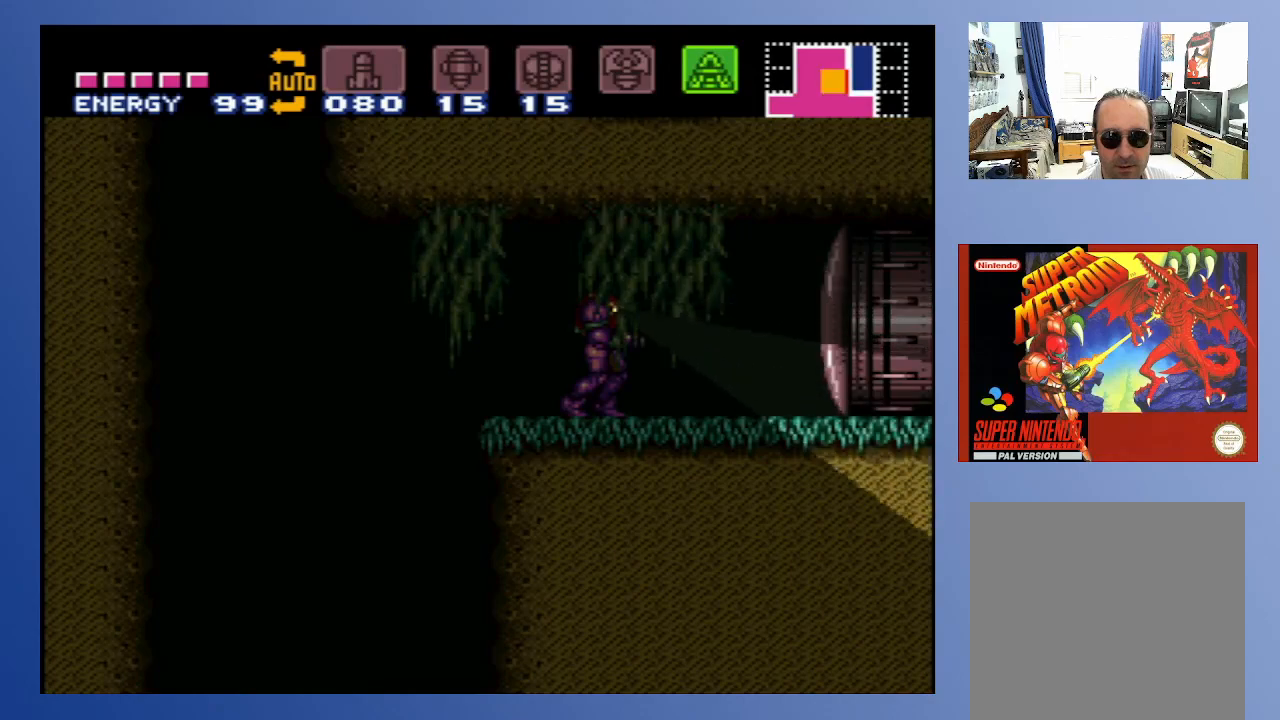
{"buttons": ["B", "DPAD_UP"], "left_stick": "center", "right_stick": "center", "events": [[200, "DPAD_DOWN", "up"], [300, "DPAD_UP", "down"]]}
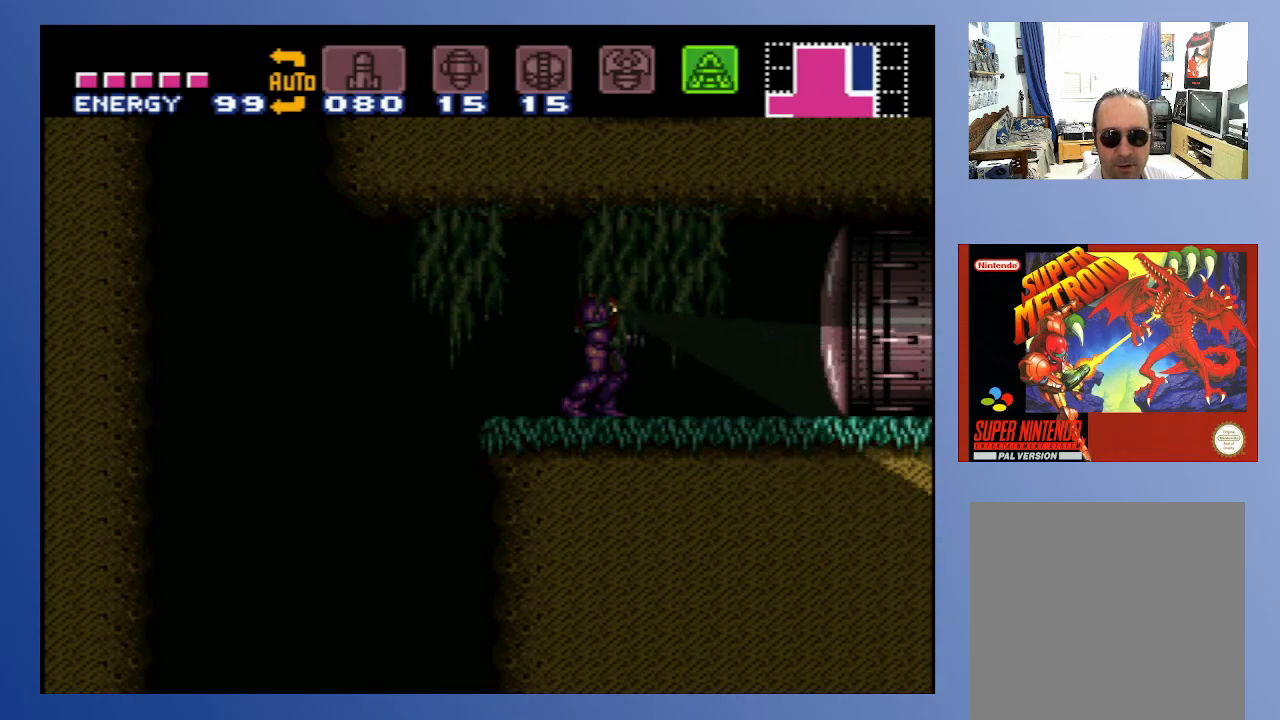
{"buttons": ["B", "DPAD_UP"], "left_stick": "center", "right_stick": "center", "events": []}
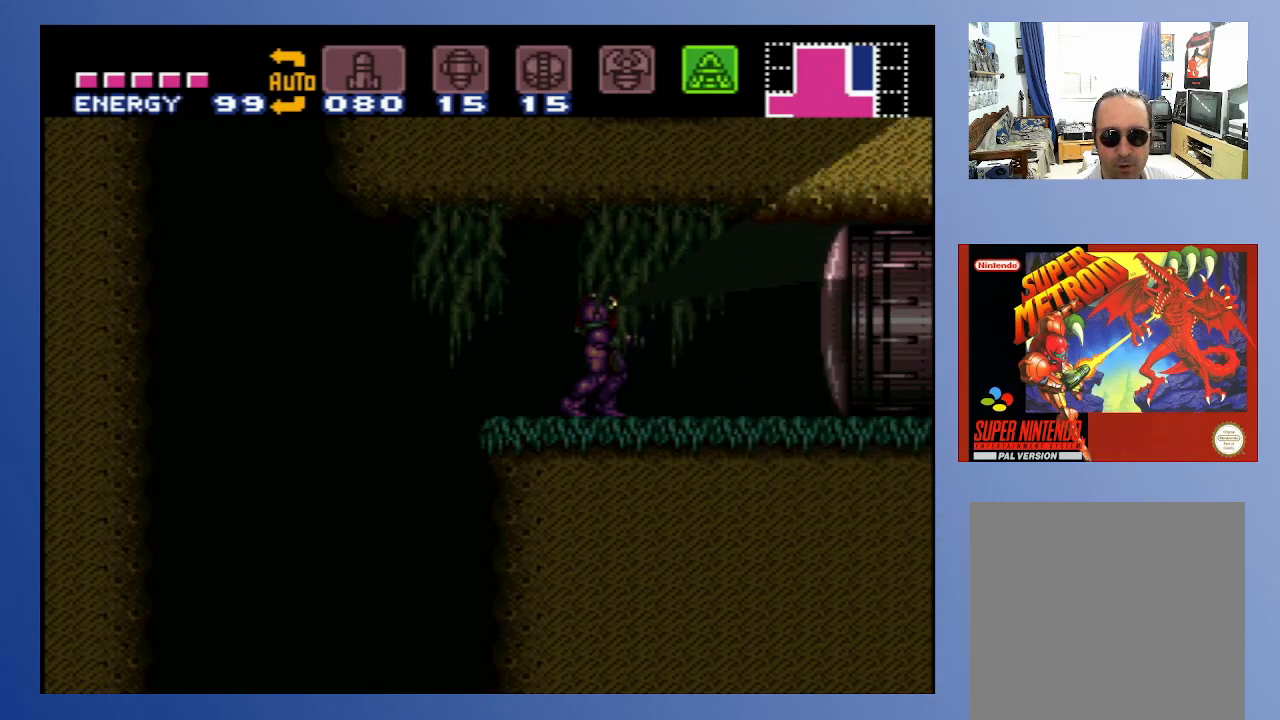
{"buttons": ["B", "DPAD_UP"], "left_stick": "center", "right_stick": "center", "events": [[150, "DPAD_LEFT", "down"], [217, "DPAD_UP", "up"], [350, "DPAD_UP", "down"], [400, "DPAD_LEFT", "up"]]}
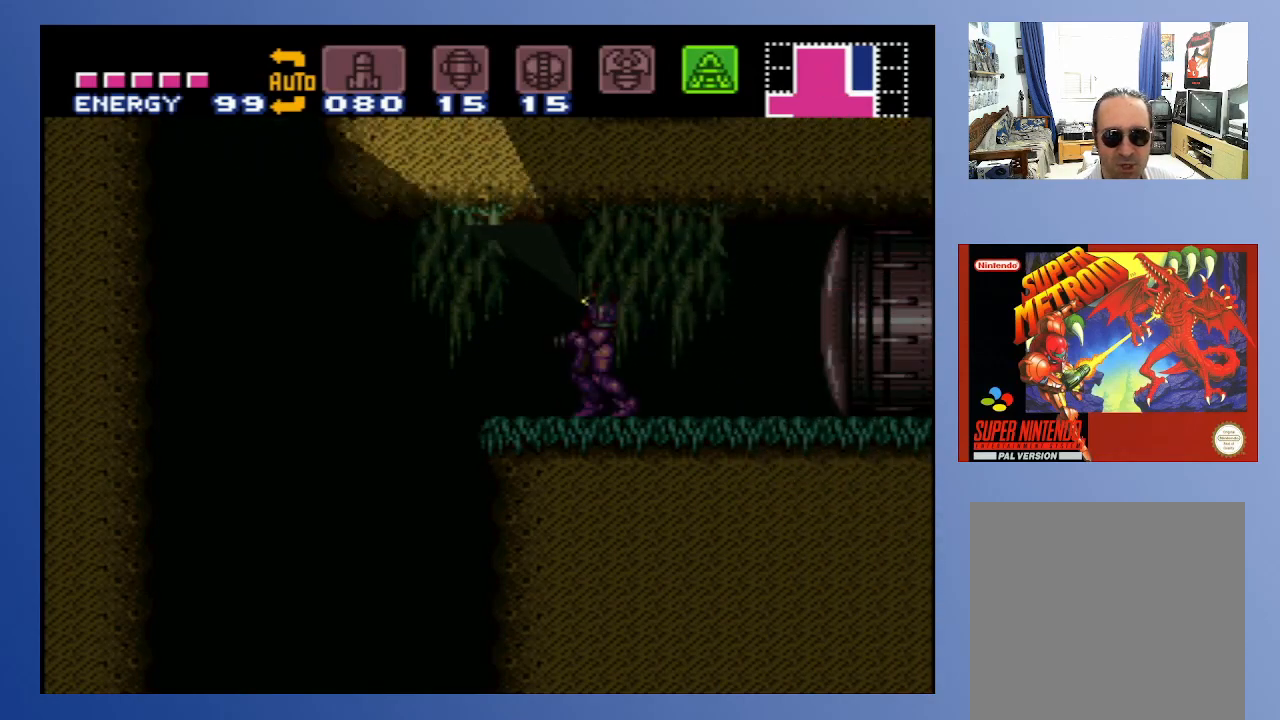
{"buttons": ["DPAD_LEFT"], "left_stick": "center", "right_stick": "center", "events": [[83, "DPAD_UP", "up"], [100, "B", "up"], [183, "Y", "down"], [317, "Y", "up"], [450, "DPAD_LEFT", "down"]]}
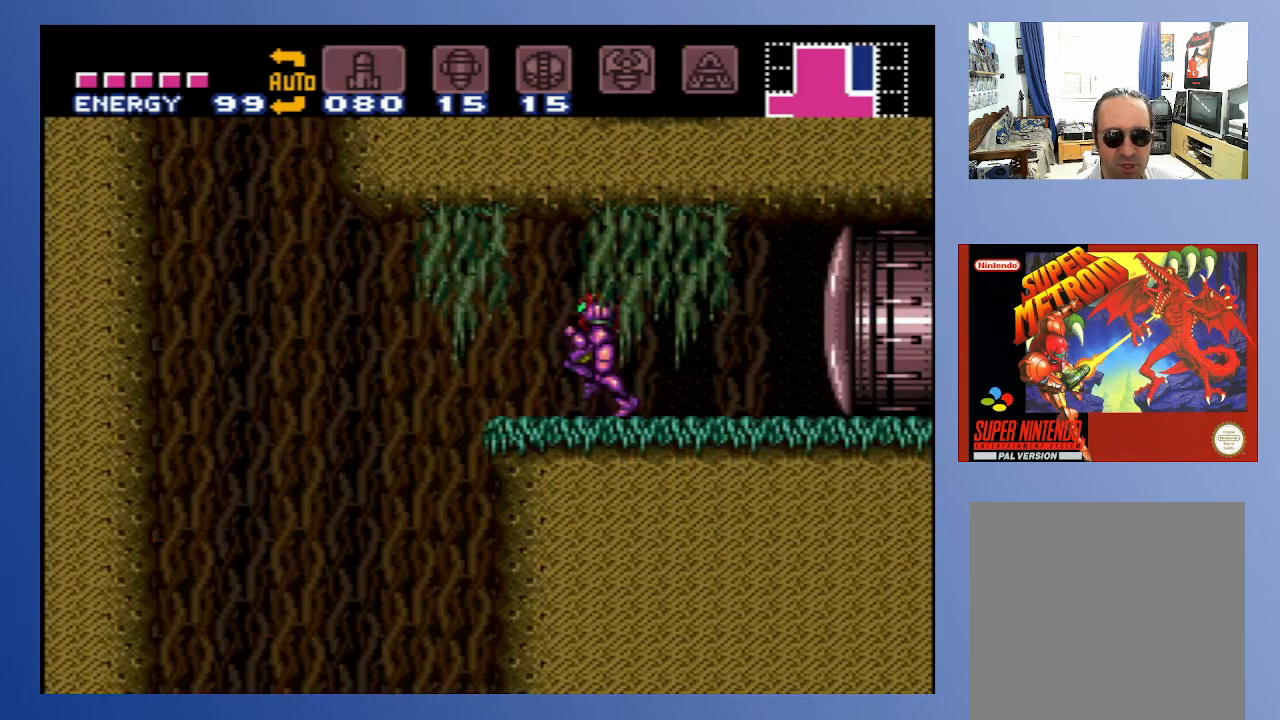
{"buttons": ["DPAD_LEFT"], "left_stick": "center", "right_stick": "center", "events": []}
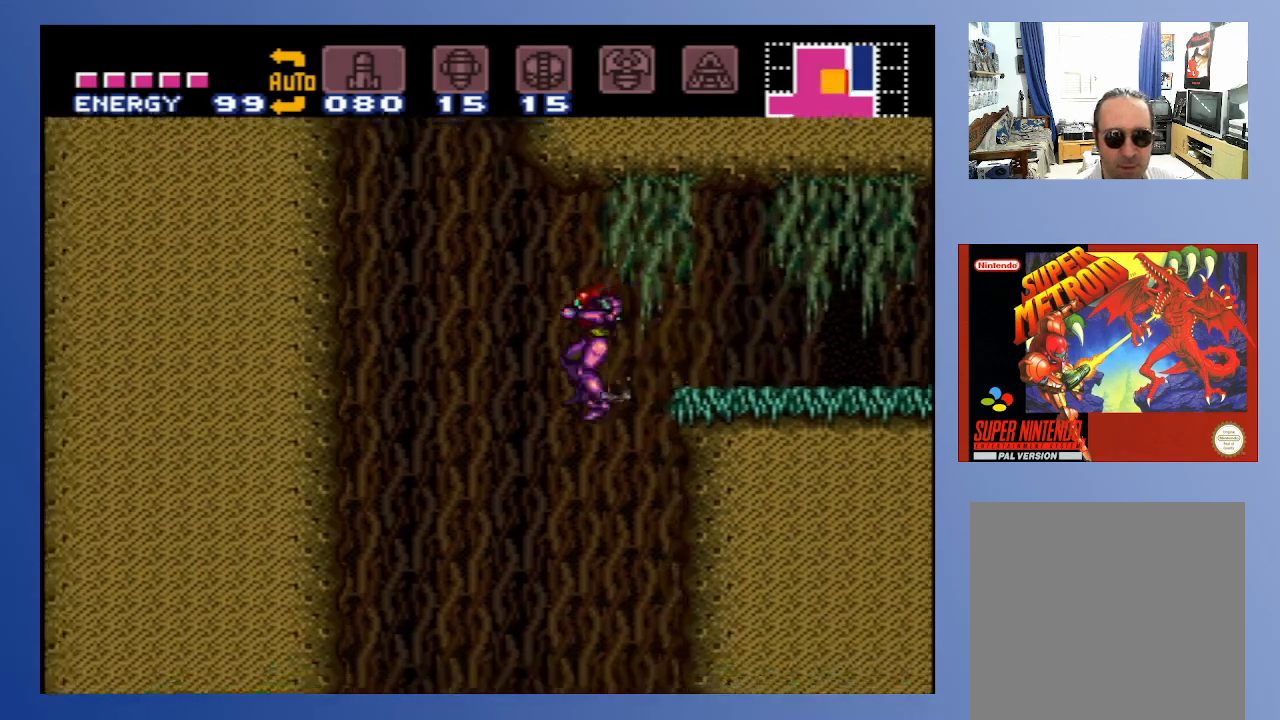
{"buttons": ["DPAD_LEFT"], "left_stick": "center", "right_stick": "center", "events": []}
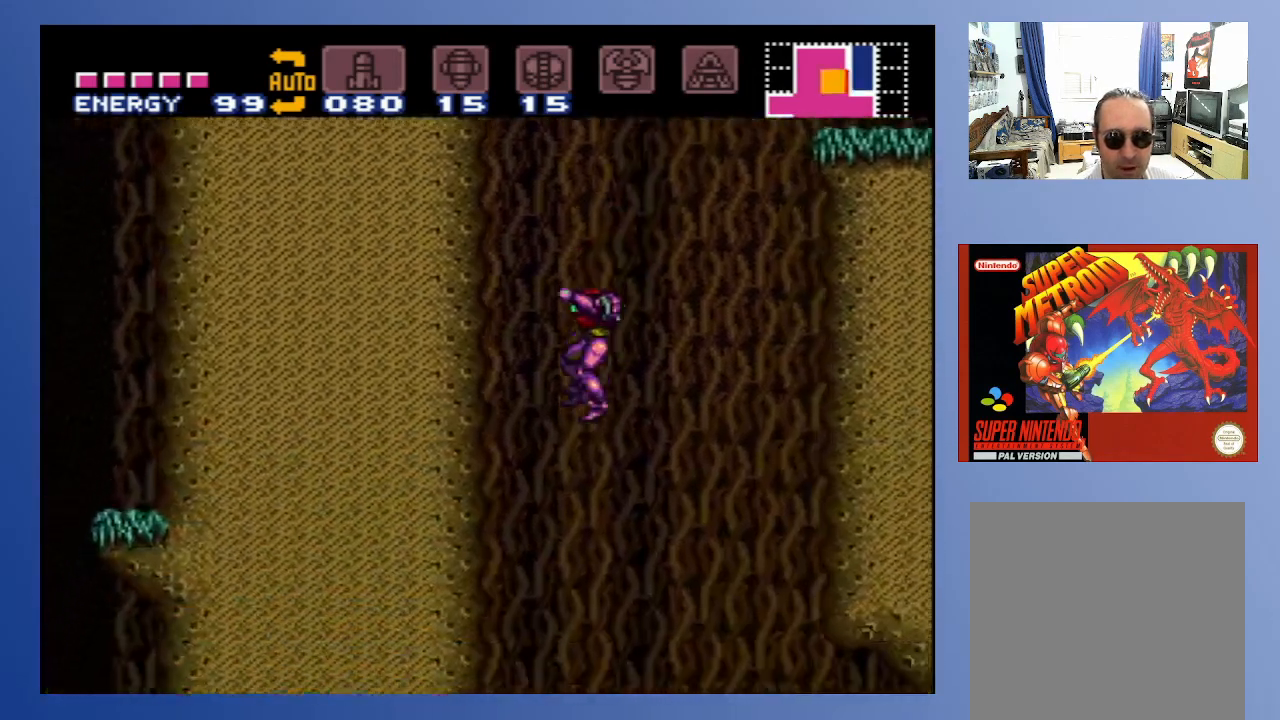
{"buttons": [], "left_stick": "center", "right_stick": "center", "events": [[117, "DPAD_LEFT", "up"]]}
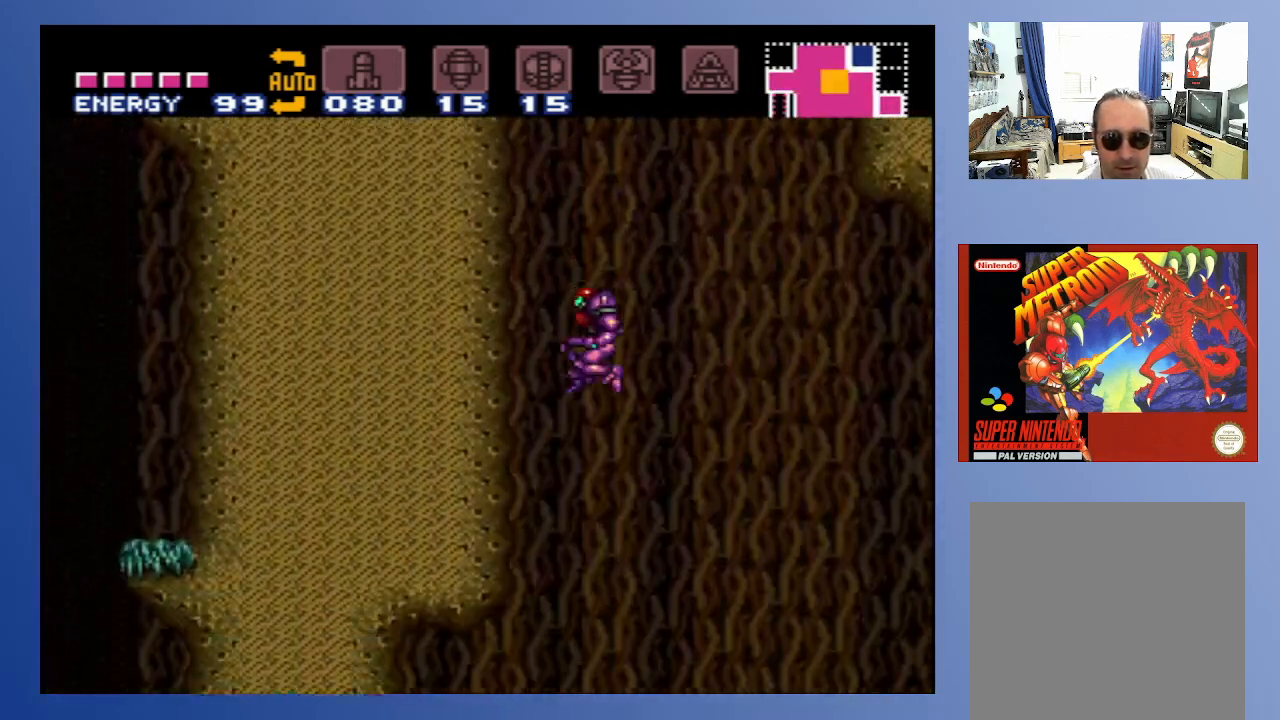
{"buttons": ["DPAD_LEFT"], "left_stick": "center", "right_stick": "center", "events": [[400, "DPAD_LEFT", "down"]]}
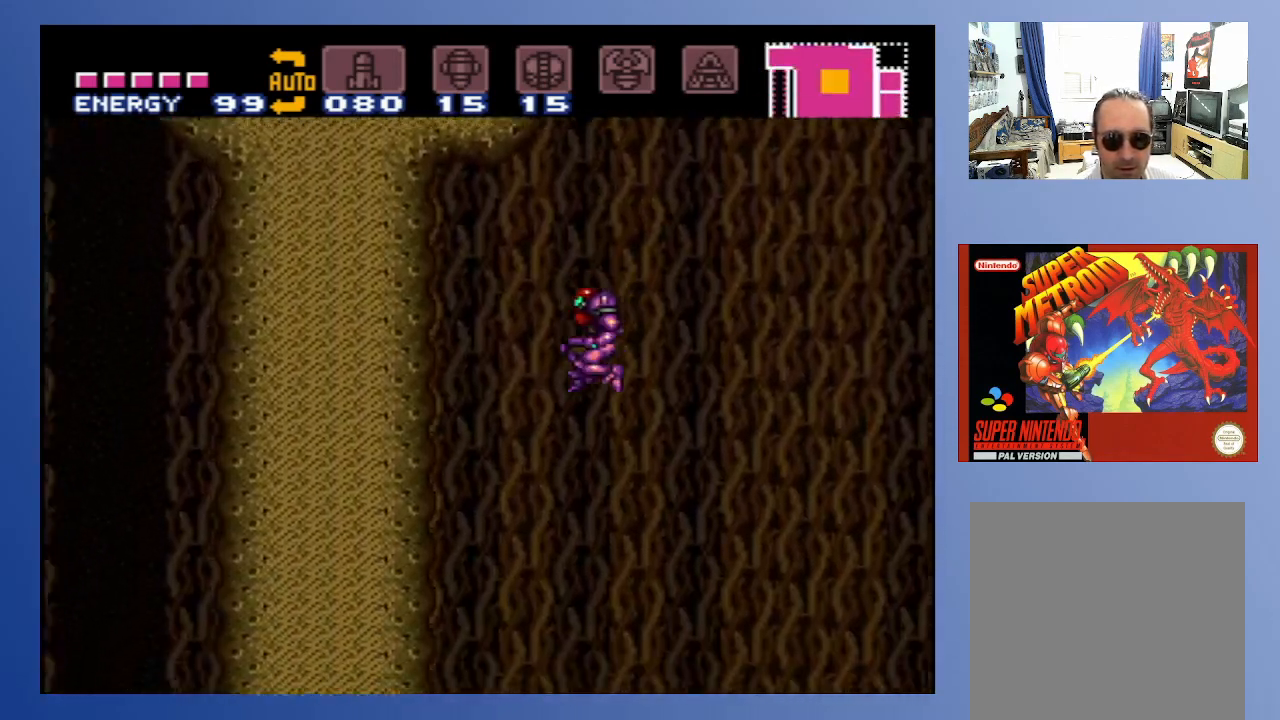
{"buttons": ["DPAD_RIGHT"], "left_stick": "center", "right_stick": "center", "events": [[367, "DPAD_LEFT", "up"], [500, "DPAD_RIGHT", "down"]]}
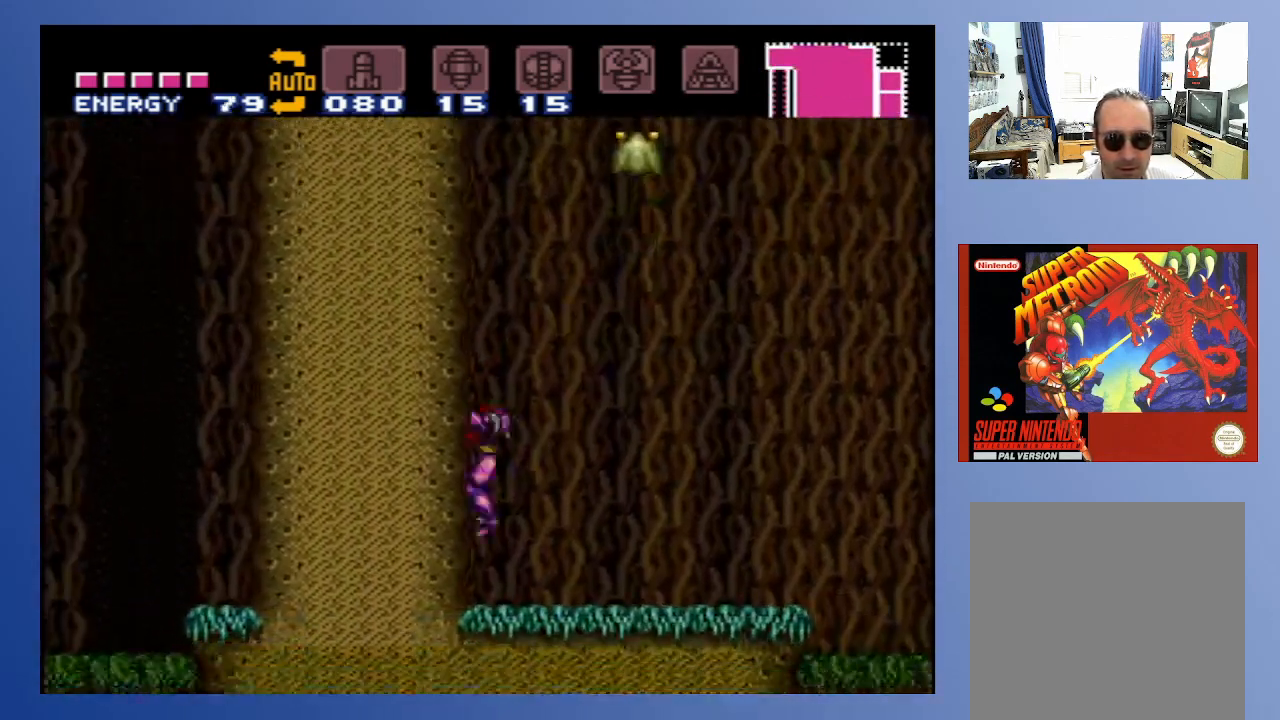
{"buttons": ["DPAD_UP", "DPAD_RIGHT"], "left_stick": "center", "right_stick": "center", "events": [[167, "DPAD_UP", "down"], [250, "X", "down"], [333, "DPAD_RIGHT", "up"], [350, "X", "up"], [400, "DPAD_RIGHT", "down"]]}
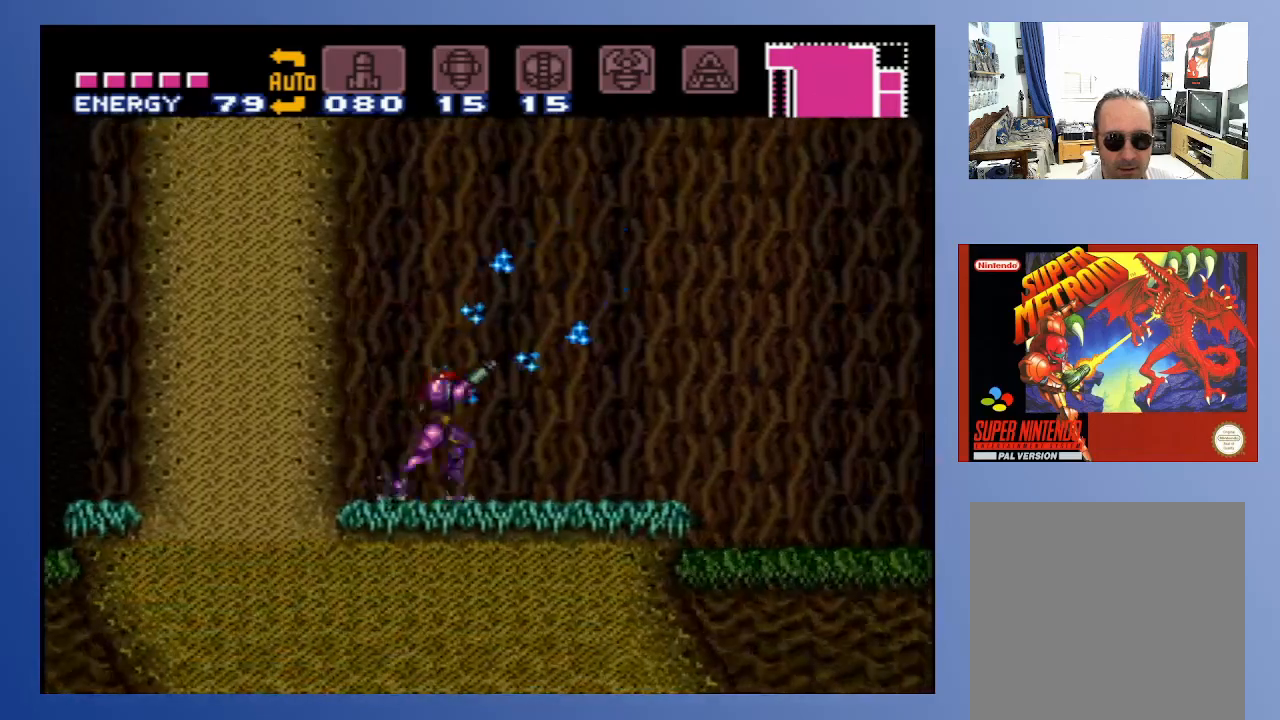
{"buttons": ["DPAD_UP", "DPAD_RIGHT"], "left_stick": "center", "right_stick": "center", "events": [[17, "DPAD_RIGHT", "up"], [133, "A", "down"], [200, "X", "down"], [300, "X", "up"], [350, "X", "down"], [433, "A", "up"], [450, "X", "up"], [483, "DPAD_RIGHT", "down"]]}
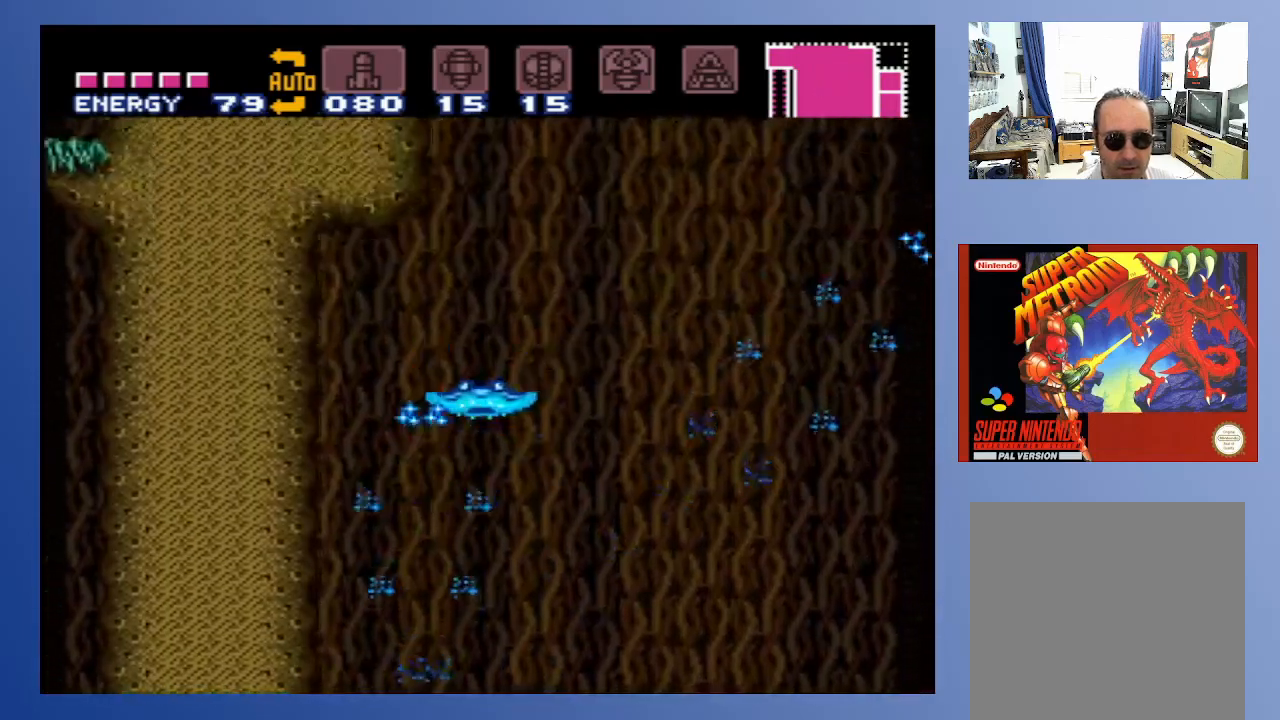
{"buttons": ["X", "DPAD_UP"], "left_stick": "center", "right_stick": "center", "events": [[17, "X", "down"], [67, "X", "up"], [150, "DPAD_RIGHT", "up"], [150, "X", "down"], [217, "X", "up"], [283, "X", "down"], [367, "X", "up"], [417, "X", "down"]]}
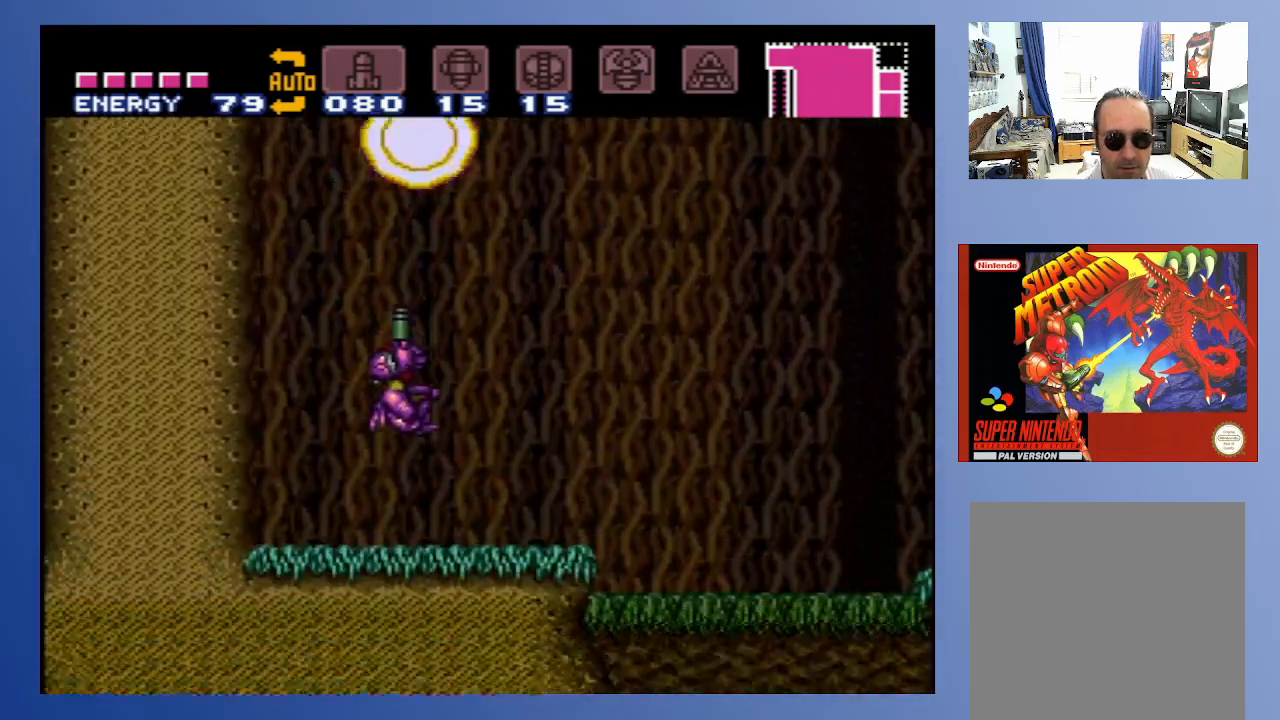
{"buttons": ["A", "DPAD_RIGHT"], "left_stick": "center", "right_stick": "center", "events": [[17, "X", "up"], [67, "X", "down"], [167, "X", "up"], [250, "A", "down"], [250, "DPAD_UP", "up"], [483, "DPAD_RIGHT", "down"]]}
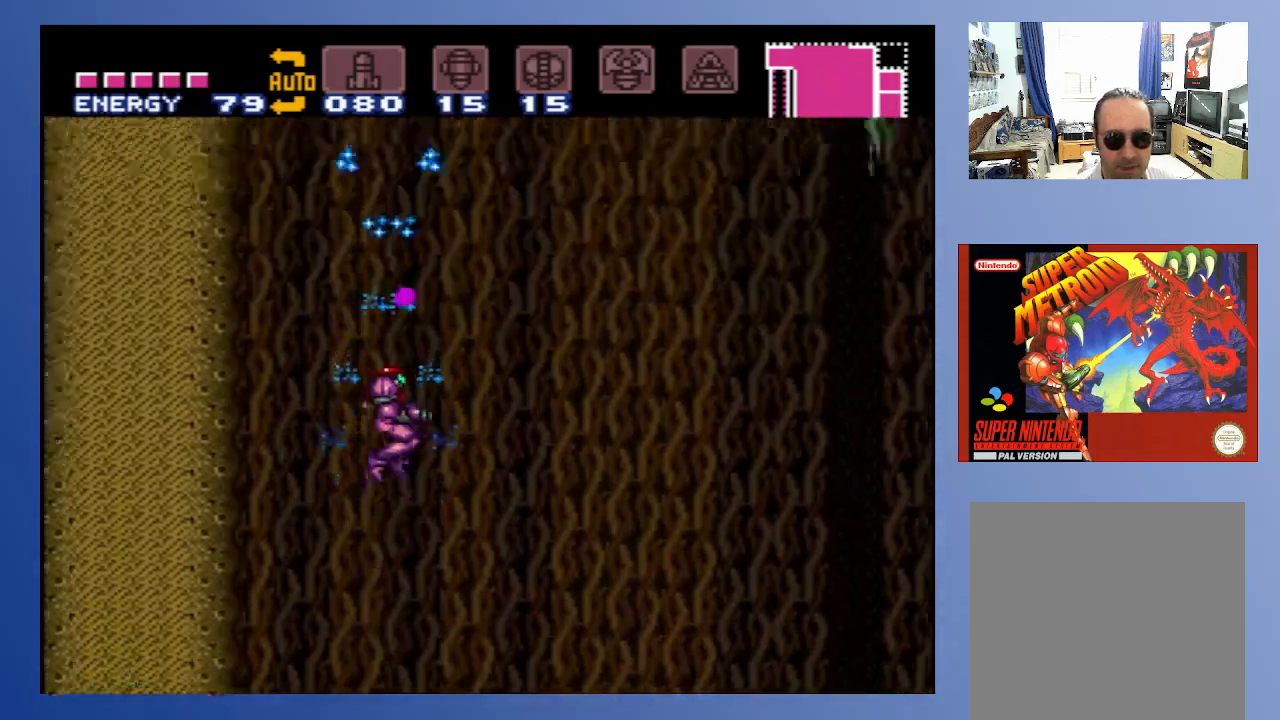
{"buttons": ["DPAD_RIGHT"], "left_stick": "center", "right_stick": "center", "events": [[100, "X", "down"], [267, "A", "up"], [267, "X", "up"], [400, "X", "down"], [467, "X", "up"]]}
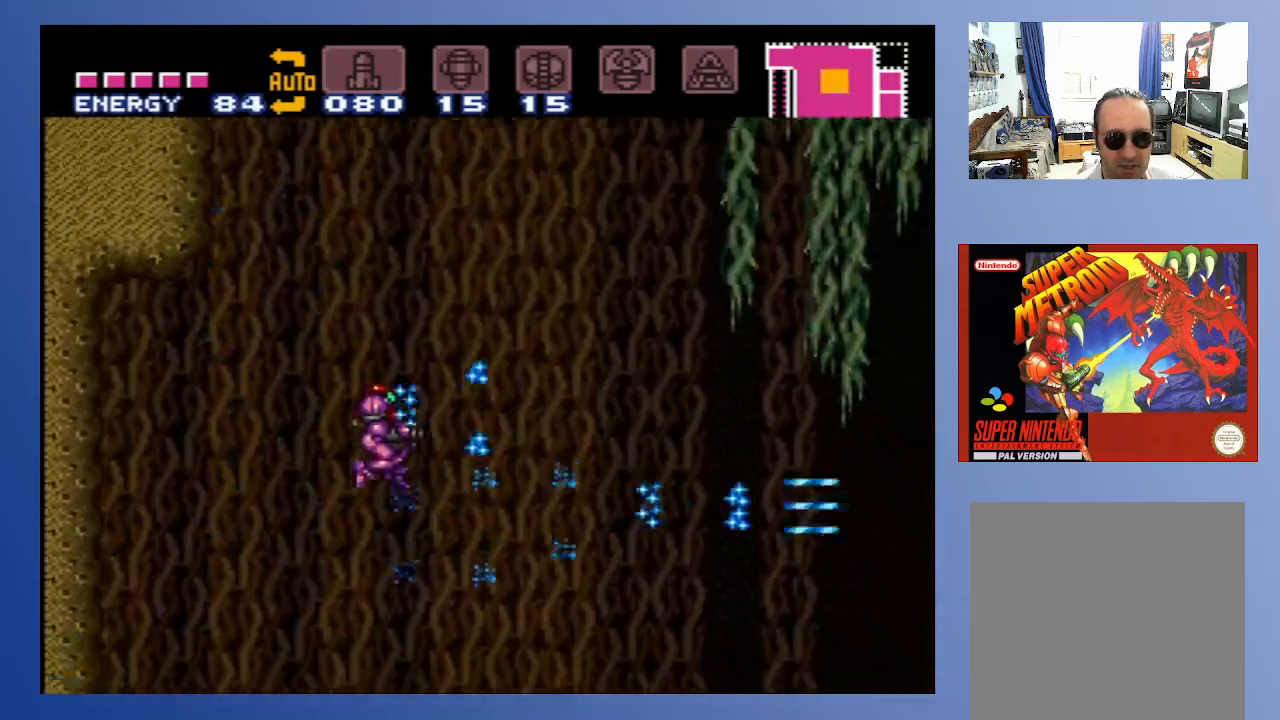
{"buttons": ["X", "DPAD_RIGHT"], "left_stick": "center", "right_stick": "center", "events": [[67, "X", "down"], [167, "X", "up"], [250, "X", "down"], [367, "X", "up"], [433, "X", "down"]]}
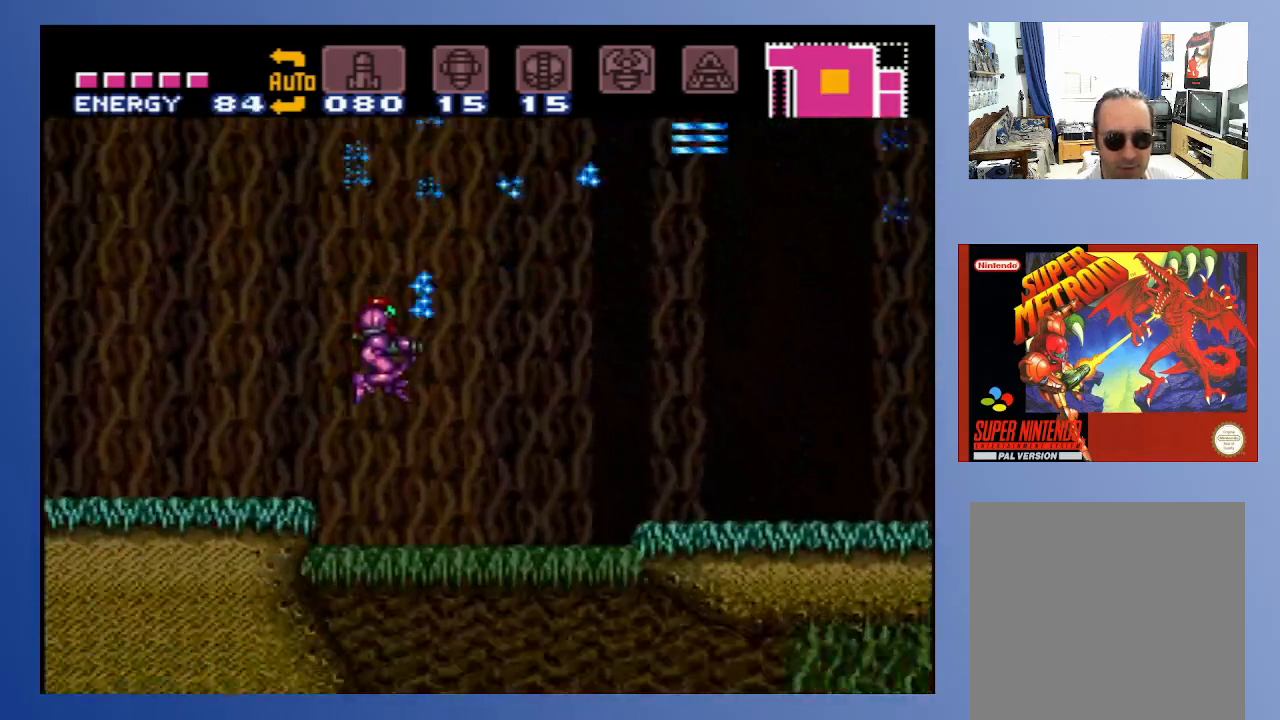
{"buttons": ["DPAD_RIGHT"], "left_stick": "center", "right_stick": "center", "events": [[33, "X", "up"]]}